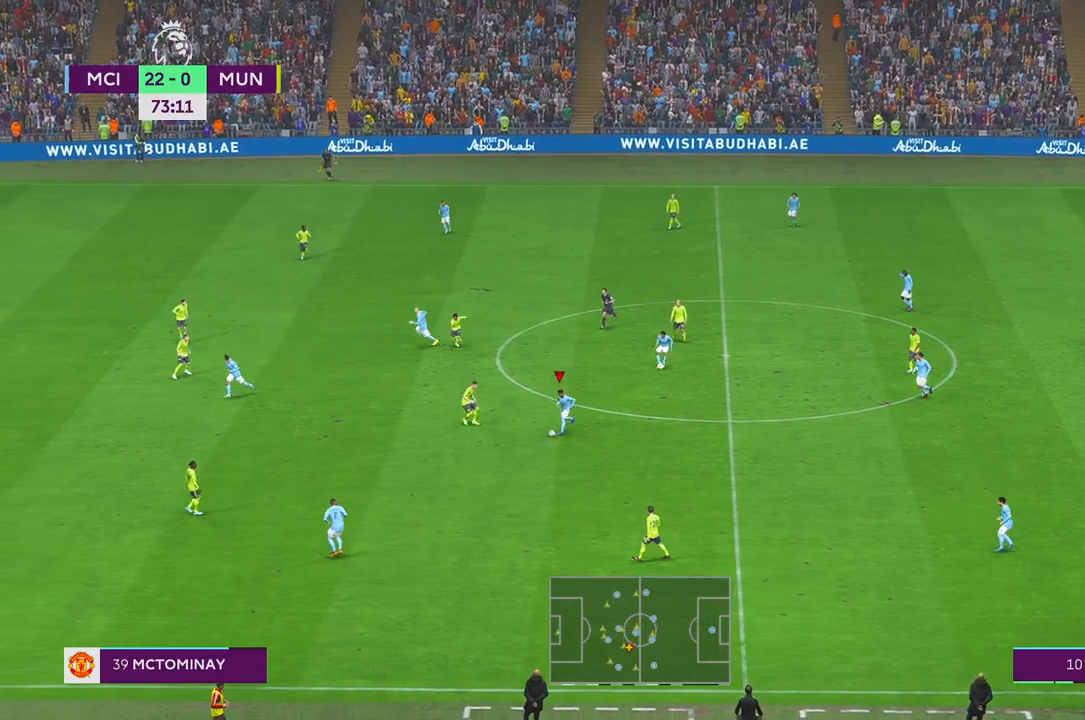
Gameplay with a controller (Xbox layout); each line is a JSON object with the inputs held at the frame after it. "events" lists button and stick changes between this image and that frame as [ms after this image, input, new state], when the widget could be followed in between. Not read: L3 R3.
{"buttons": ["R2"], "left_stick": "down-left", "right_stick": "center", "events": [[217, "left_stick", "down-left"]]}
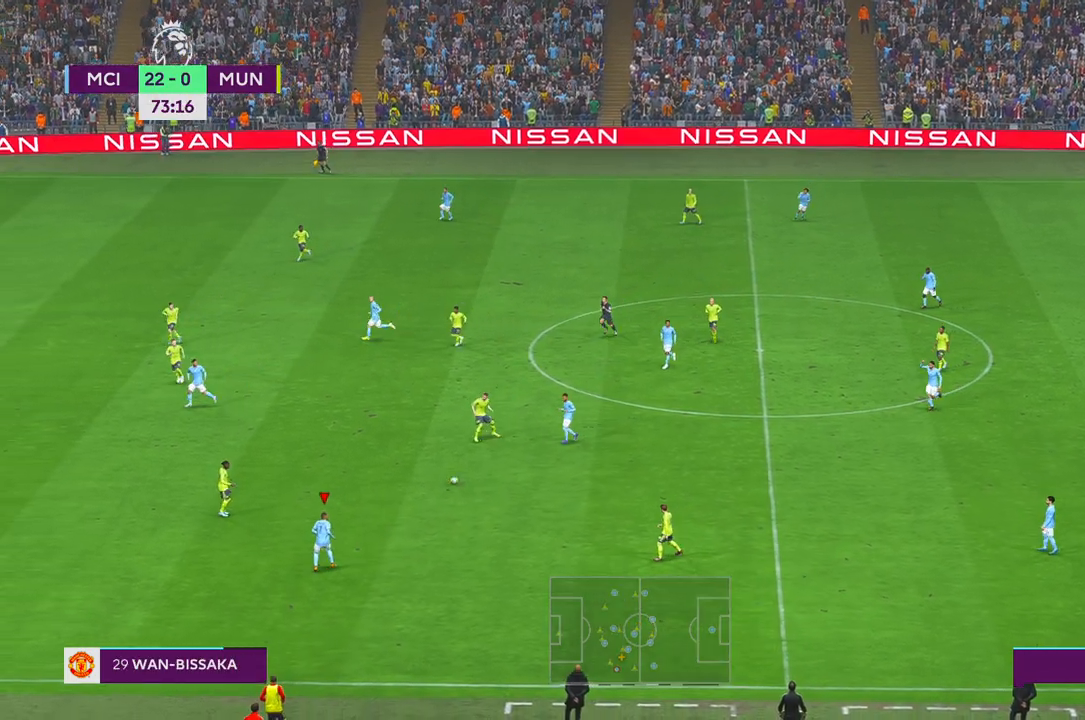
{"buttons": ["R2"], "left_stick": "left", "right_stick": "center", "events": [[417, "left_stick", "left"]]}
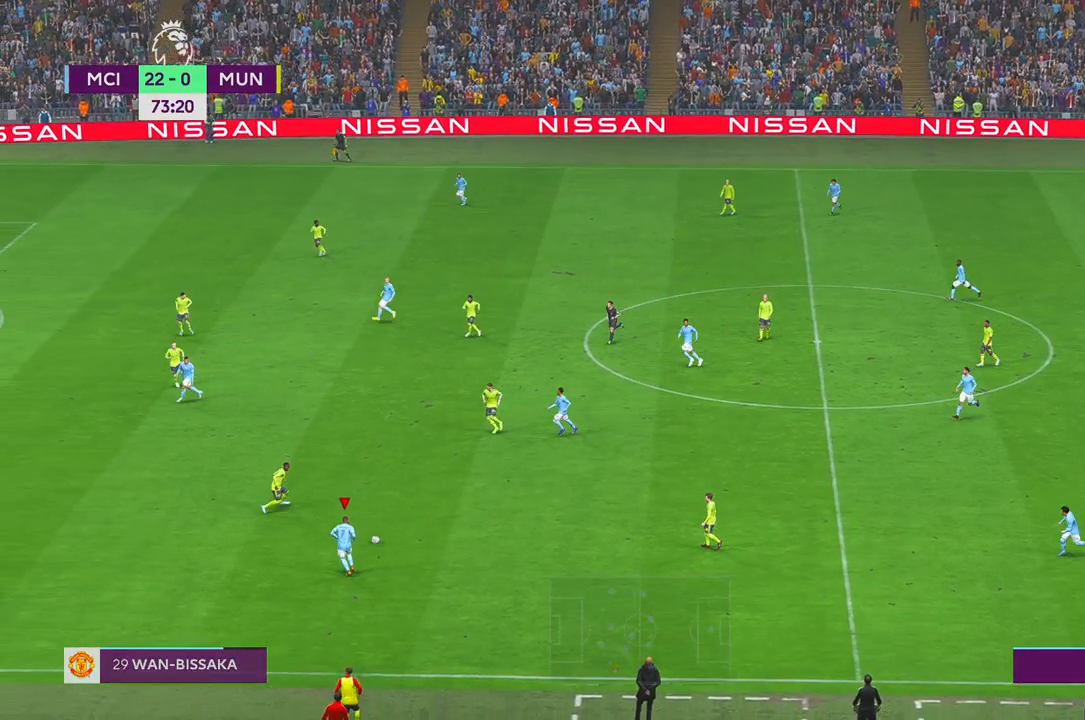
{"buttons": ["R2"], "left_stick": "left", "right_stick": "center", "events": []}
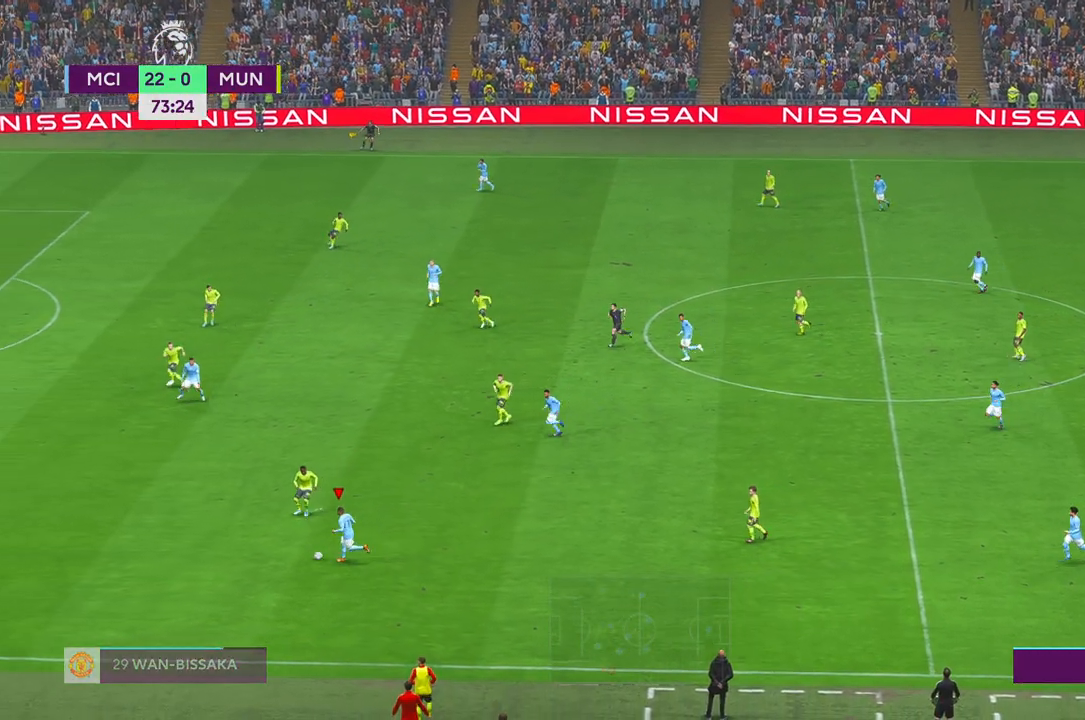
{"buttons": ["R2"], "left_stick": "left", "right_stick": "center", "events": []}
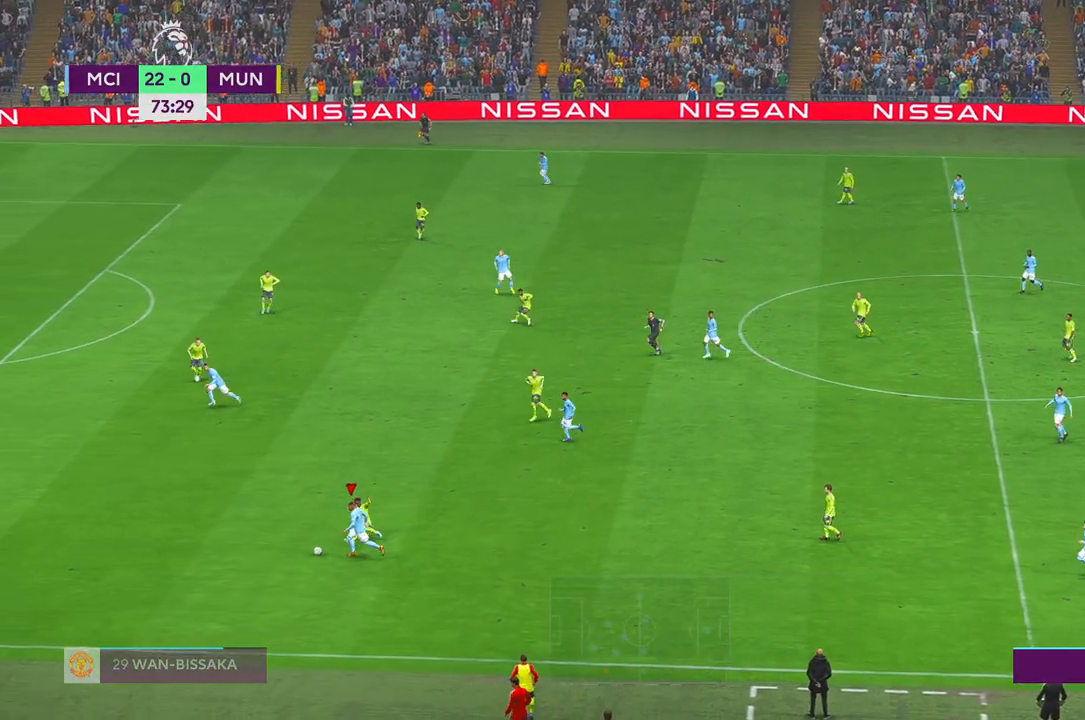
{"buttons": ["R2"], "left_stick": "left", "right_stick": "center", "events": []}
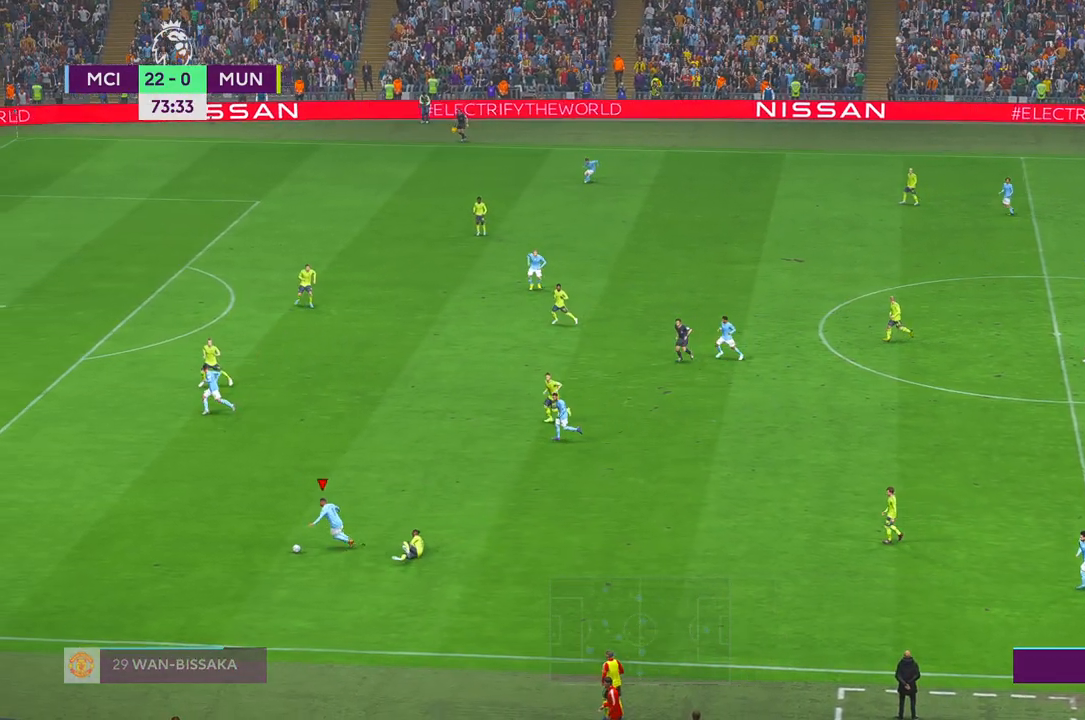
{"buttons": ["R2"], "left_stick": "left", "right_stick": "center", "events": []}
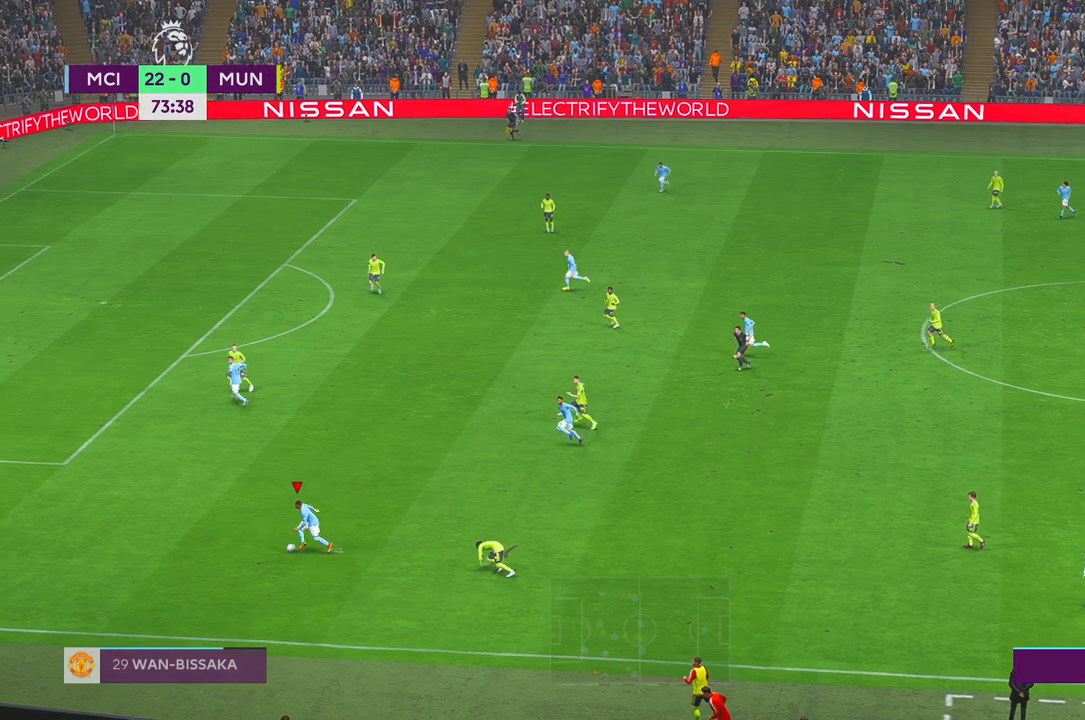
{"buttons": ["R2"], "left_stick": "left", "right_stick": "center", "events": []}
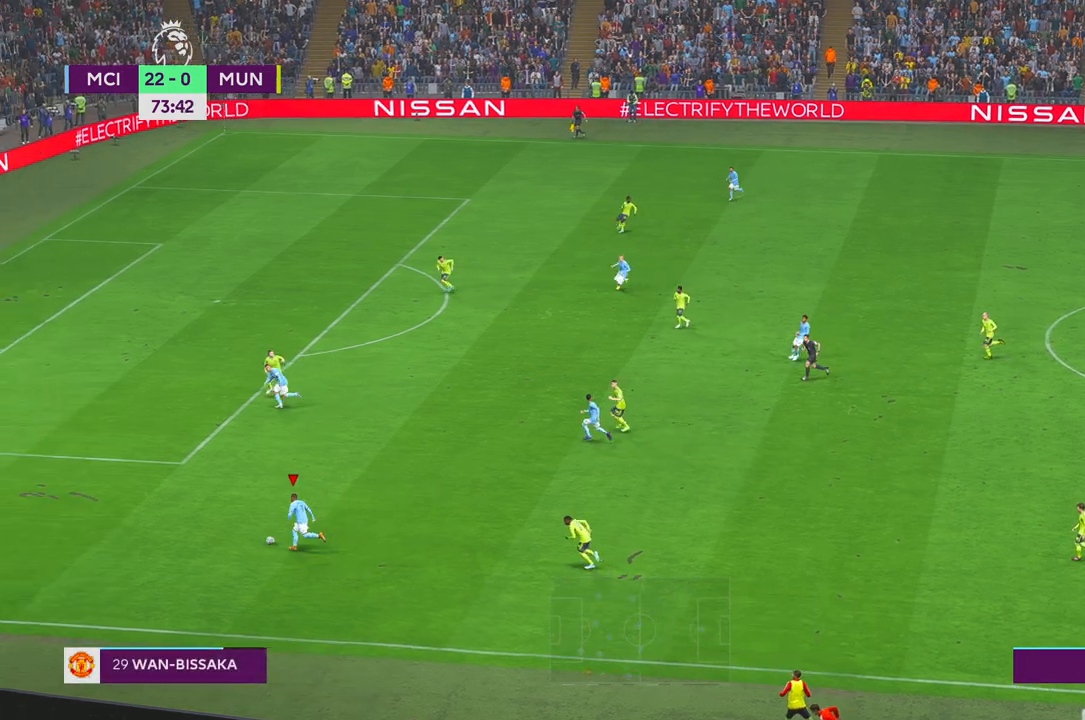
{"buttons": ["R2"], "left_stick": "left", "right_stick": "center", "events": [[133, "L1", "down"], [333, "L1", "up"]]}
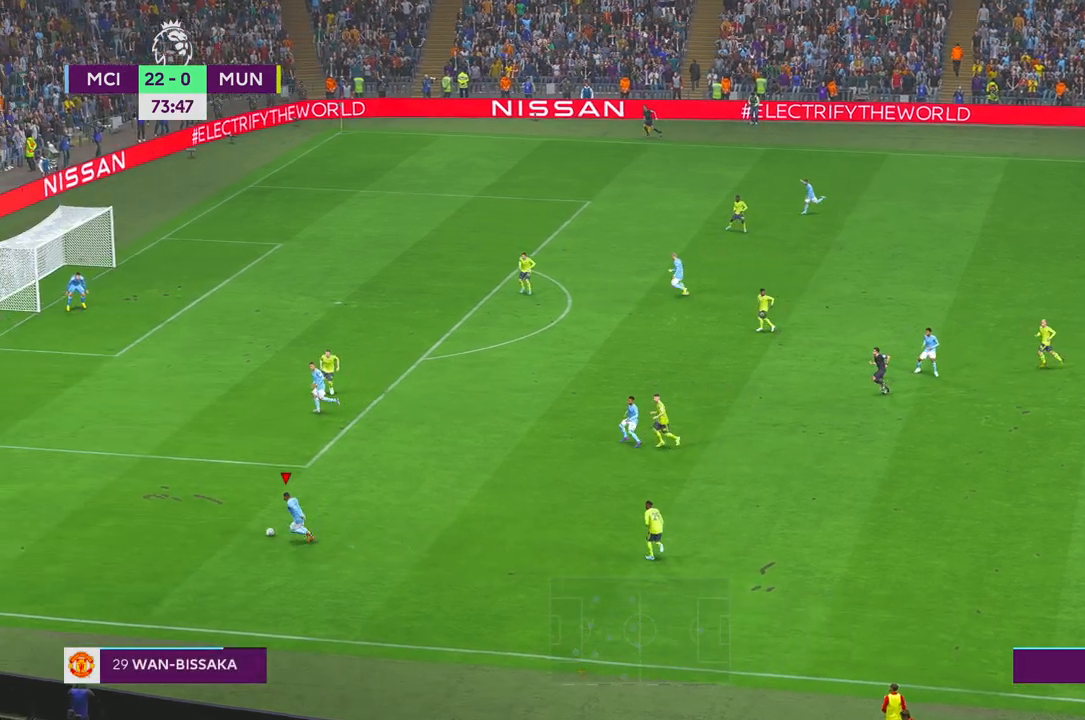
{"buttons": ["R2"], "left_stick": "up-right", "right_stick": "center", "events": [[33, "left_stick", "up-left"], [233, "left_stick", "up"], [333, "A", "down"], [417, "left_stick", "up-right"], [500, "A", "up"]]}
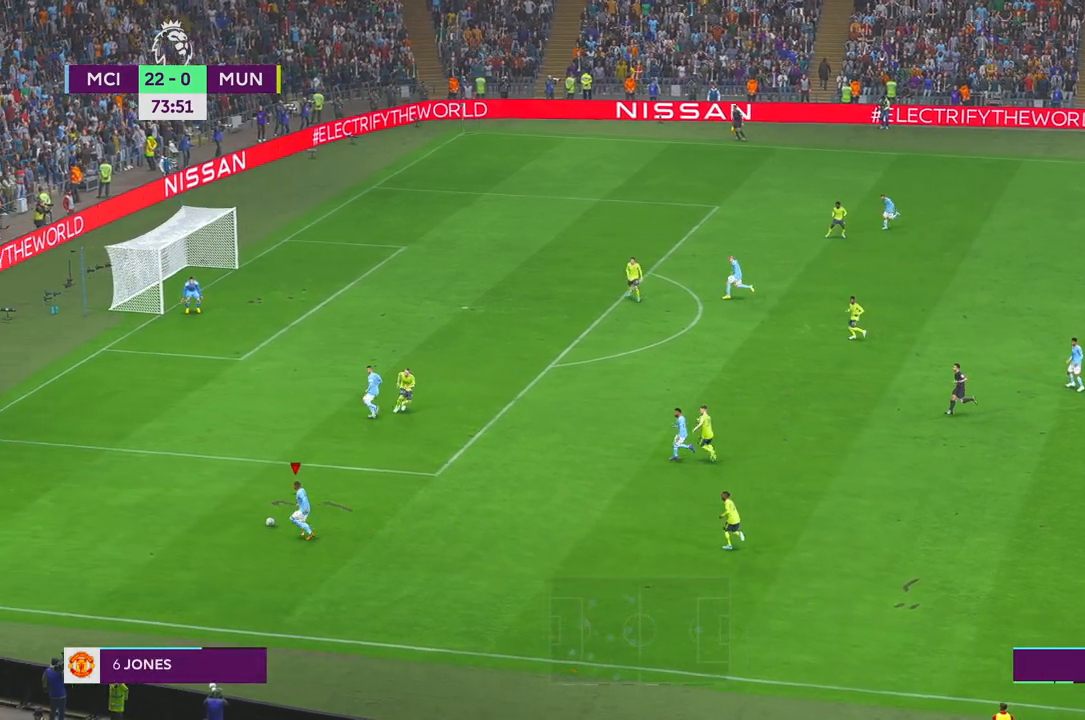
{"buttons": ["R2"], "left_stick": "up-right", "right_stick": "center", "events": []}
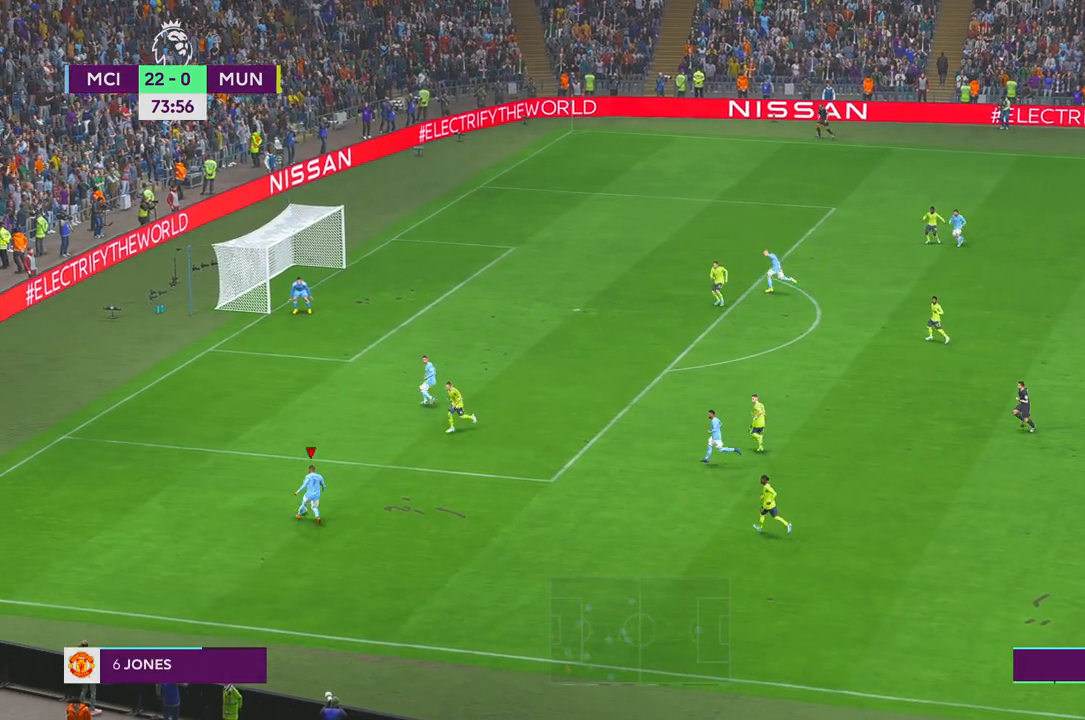
{"buttons": ["R2"], "left_stick": "up-right", "right_stick": "center", "events": []}
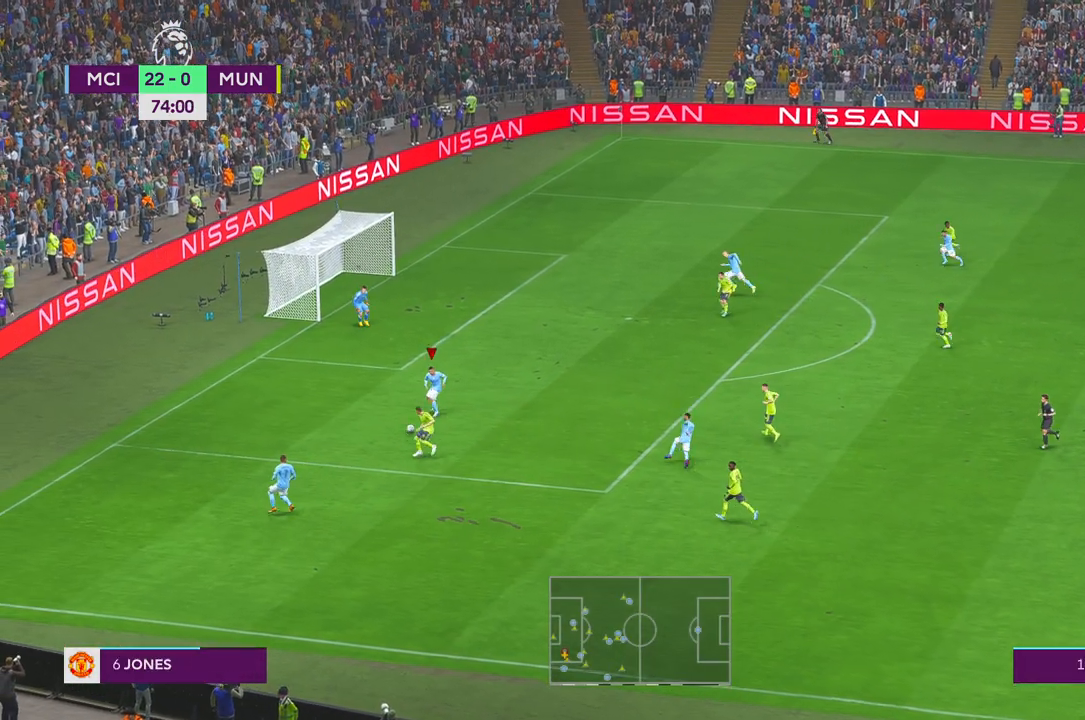
{"buttons": ["R2"], "left_stick": "up-right", "right_stick": "center", "events": [[450, "L2", "down"], [500, "L2", "up"]]}
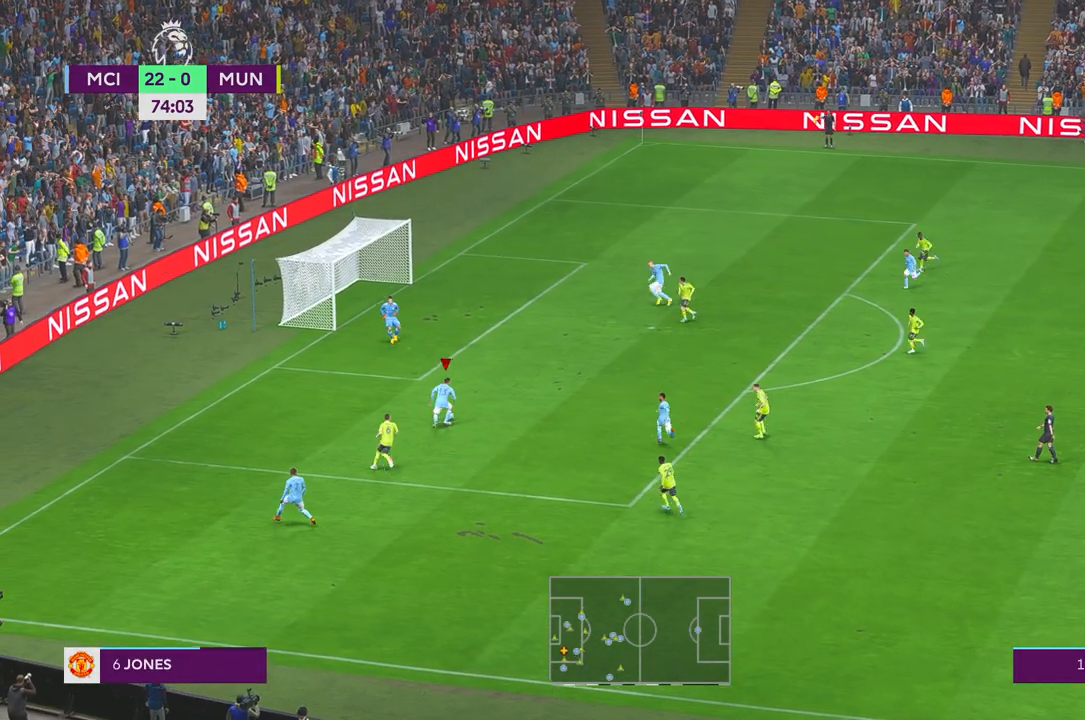
{"buttons": ["R2"], "left_stick": "up-right", "right_stick": "center", "events": [[83, "A", "down"], [200, "A", "up"]]}
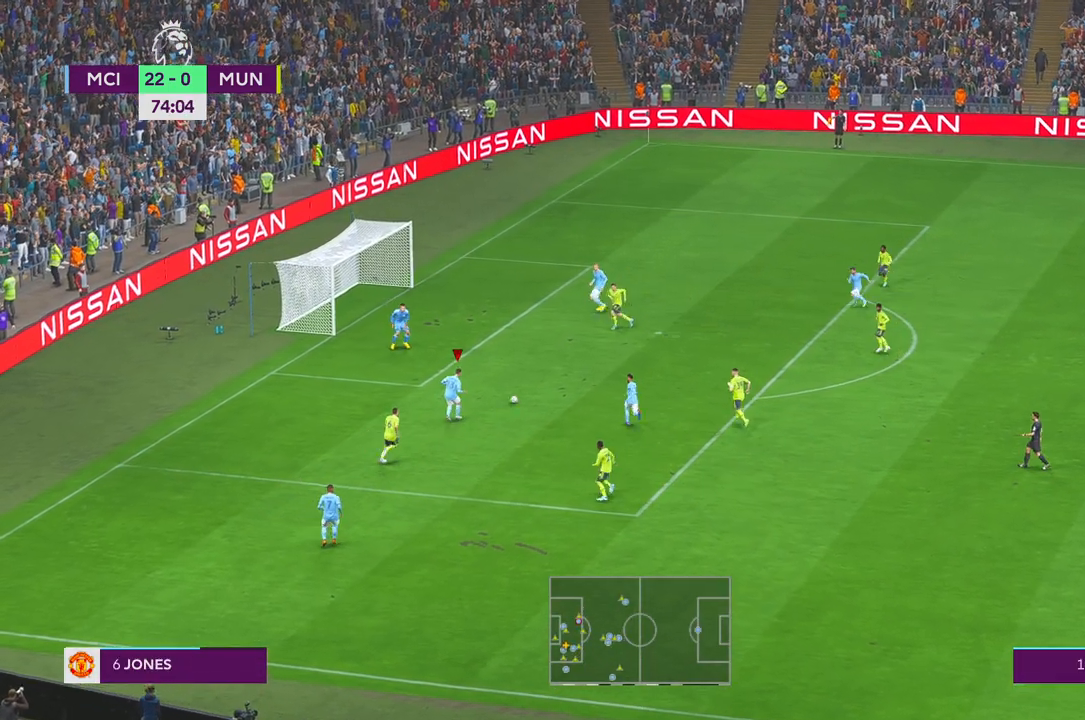
{"buttons": ["R2"], "left_stick": "up-left", "right_stick": "center", "events": [[117, "left_stick", "right"], [333, "left_stick", "up"], [500, "left_stick", "up-left"]]}
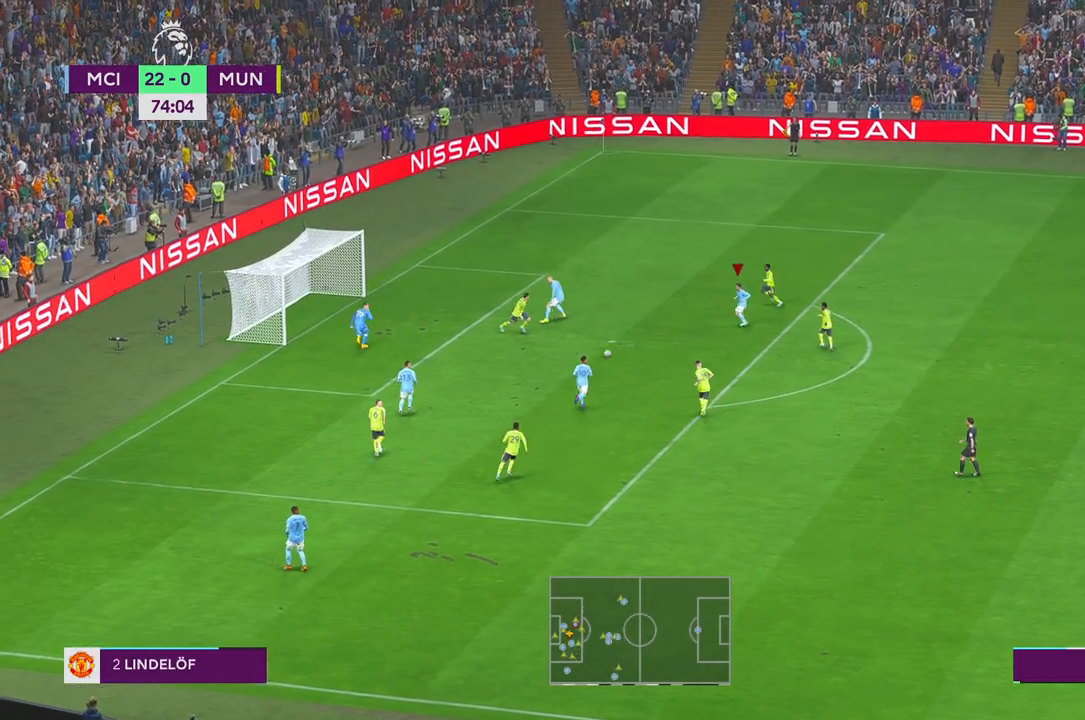
{"buttons": ["R2"], "left_stick": "left", "right_stick": "center", "events": [[167, "left_stick", "left"]]}
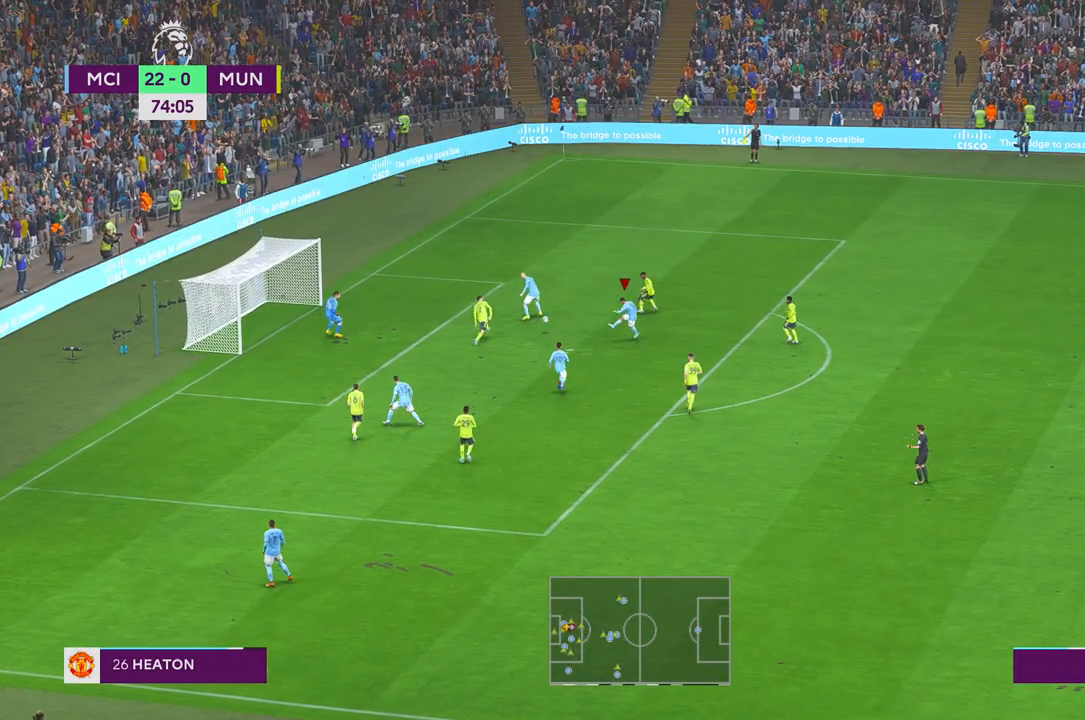
{"buttons": [], "left_stick": "center", "right_stick": "center", "events": [[100, "left_stick", "center"], [333, "R2", "up"]]}
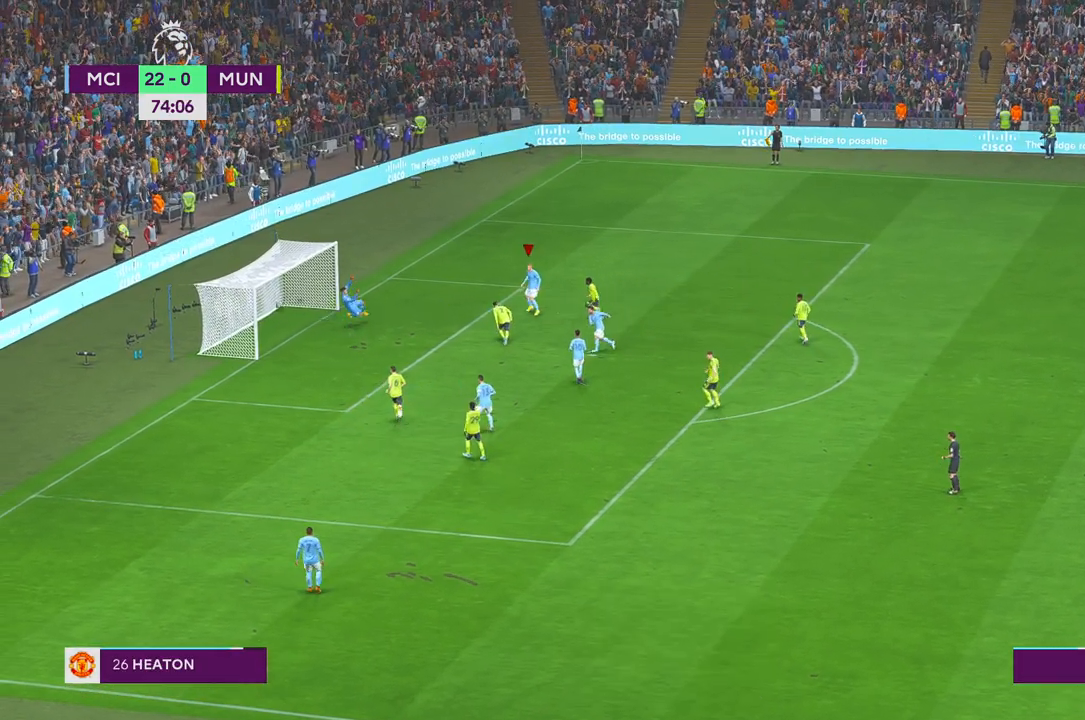
{"buttons": [], "left_stick": "center", "right_stick": "center", "events": []}
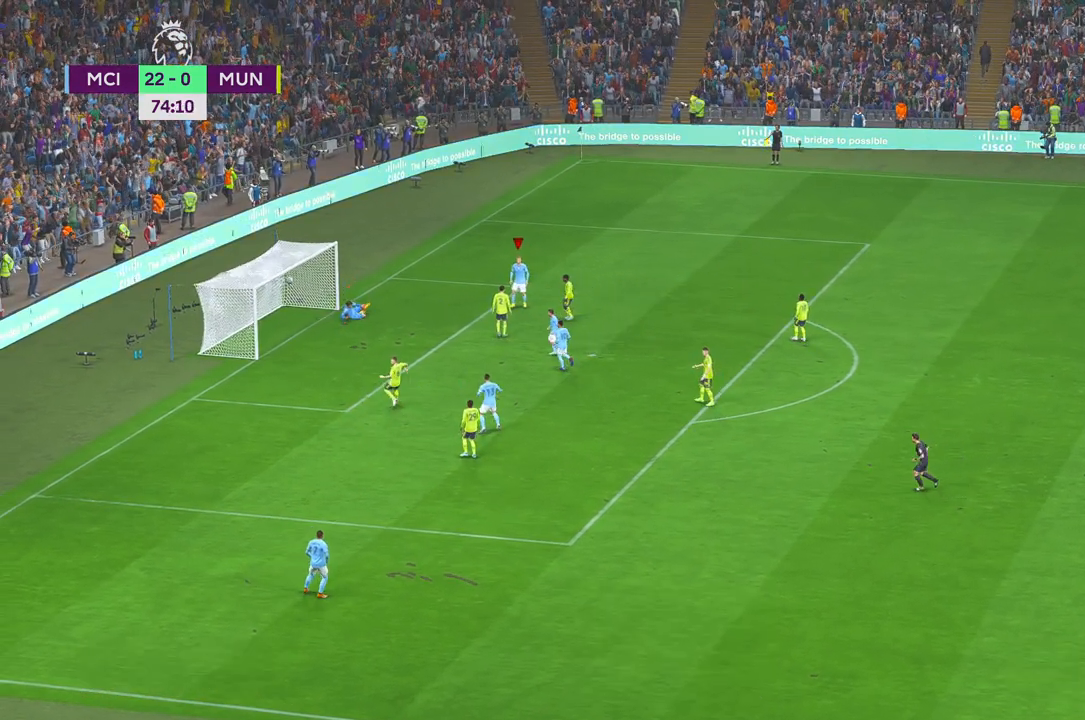
{"buttons": [], "left_stick": "center", "right_stick": "center", "events": []}
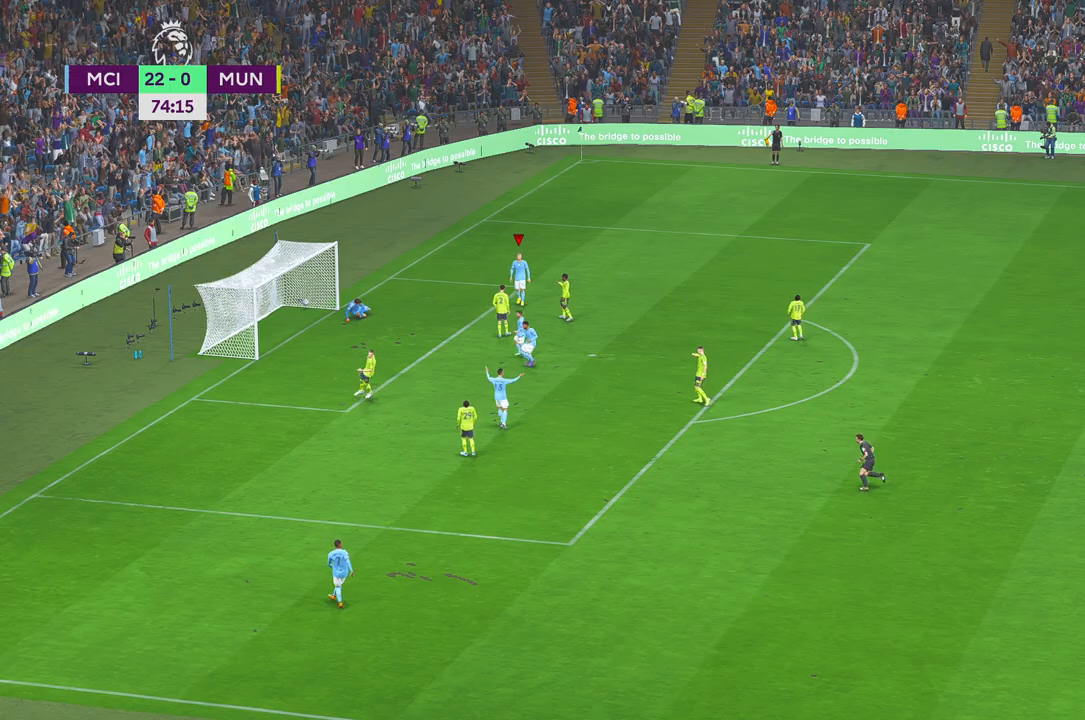
{"buttons": [], "left_stick": "center", "right_stick": "center", "events": []}